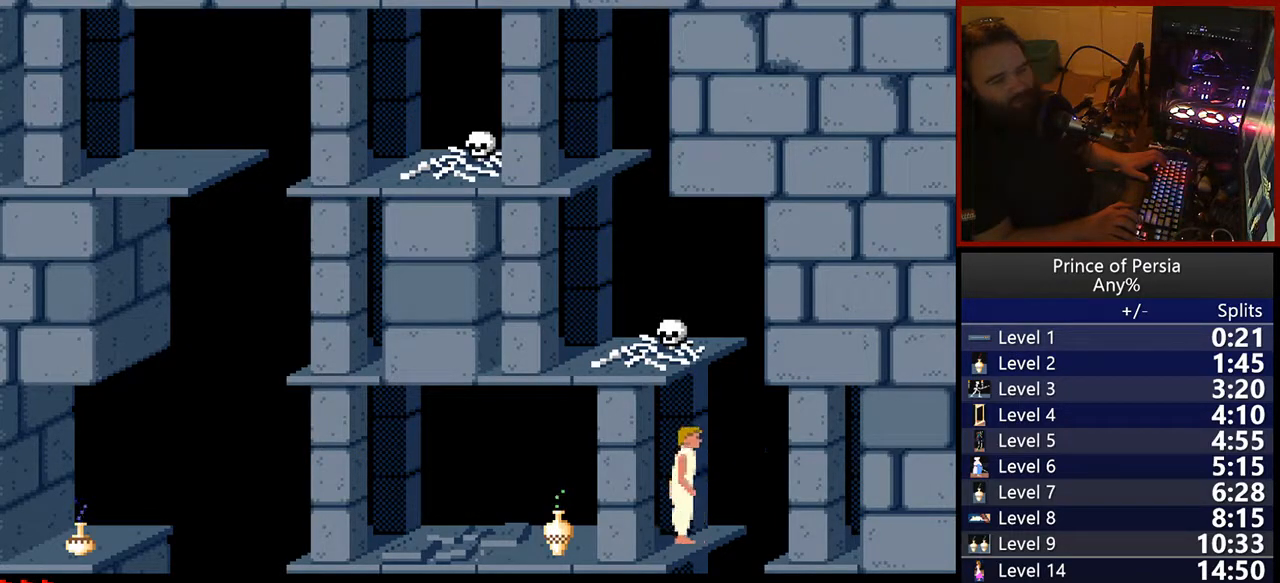
Gameplay with keyboard; each line is a JSON object with the keys held at the frame after it. "events" lists presses ("down") and releases ("up") of "crouch", "ctrl", "jump", "left", "restart", "restart2", "right", "shift" and "toggle" between this image and that frame as [ms after this image, input, new state], when the widget could be followed in between. No other keys are recorded. Mouse input is not recorded. Key names are as the overlay labels them; some are game actions (e.g. jump) rather than physical keys.
{"keys": [], "events": []}
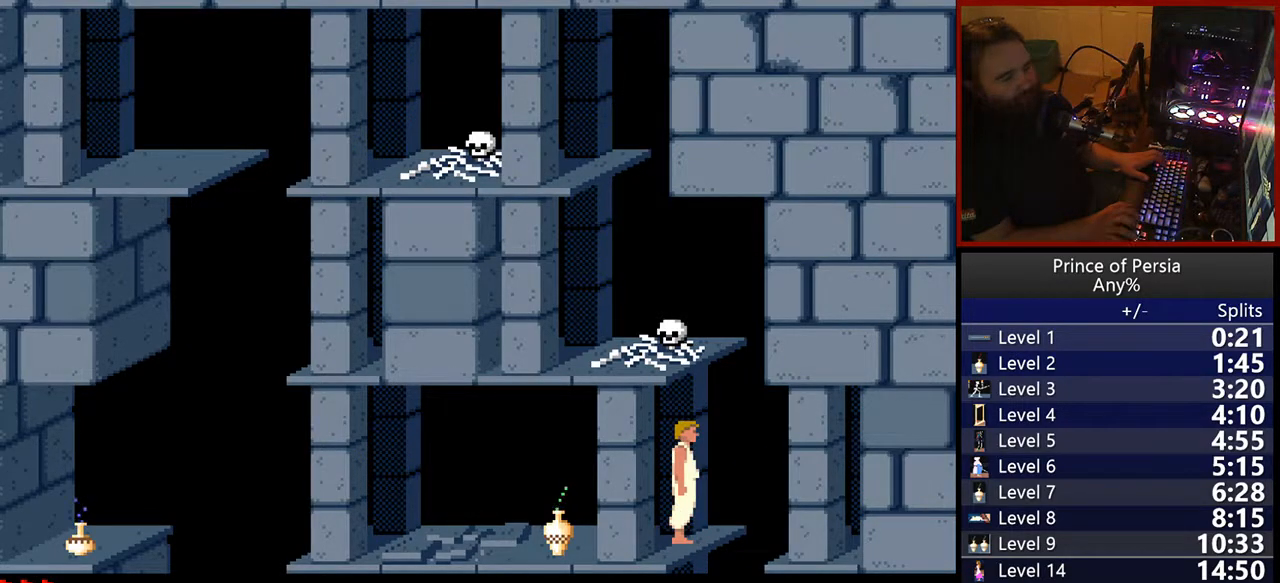
{"keys": [], "events": [[233, "left", "down"], [400, "left", "up"]]}
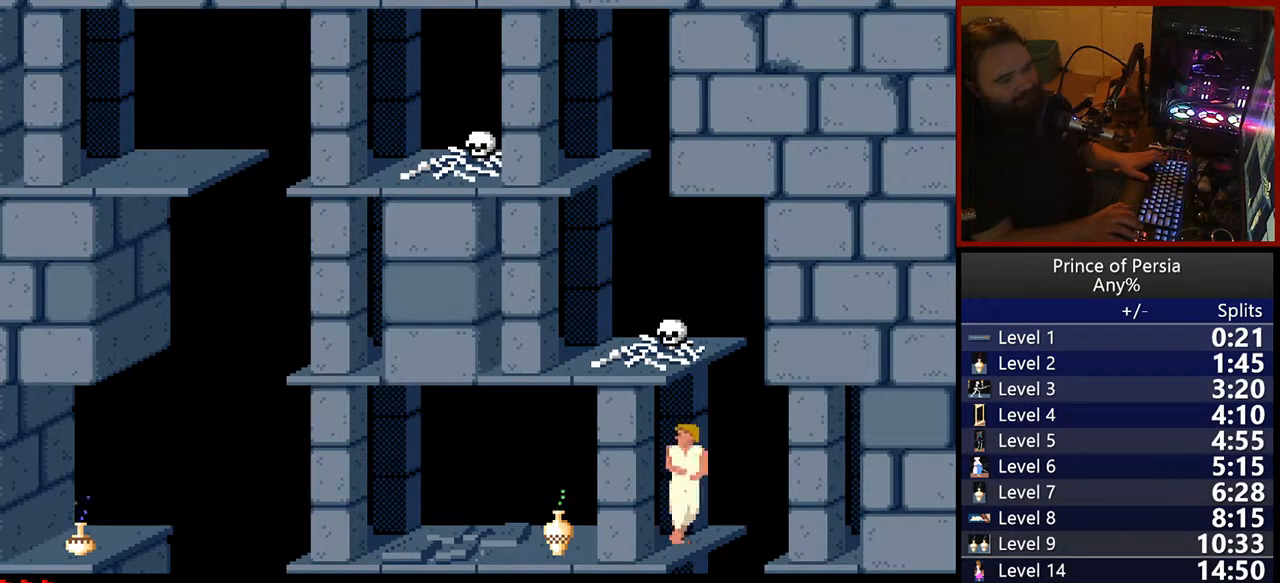
{"keys": ["jump"], "events": [[483, "jump", "down"]]}
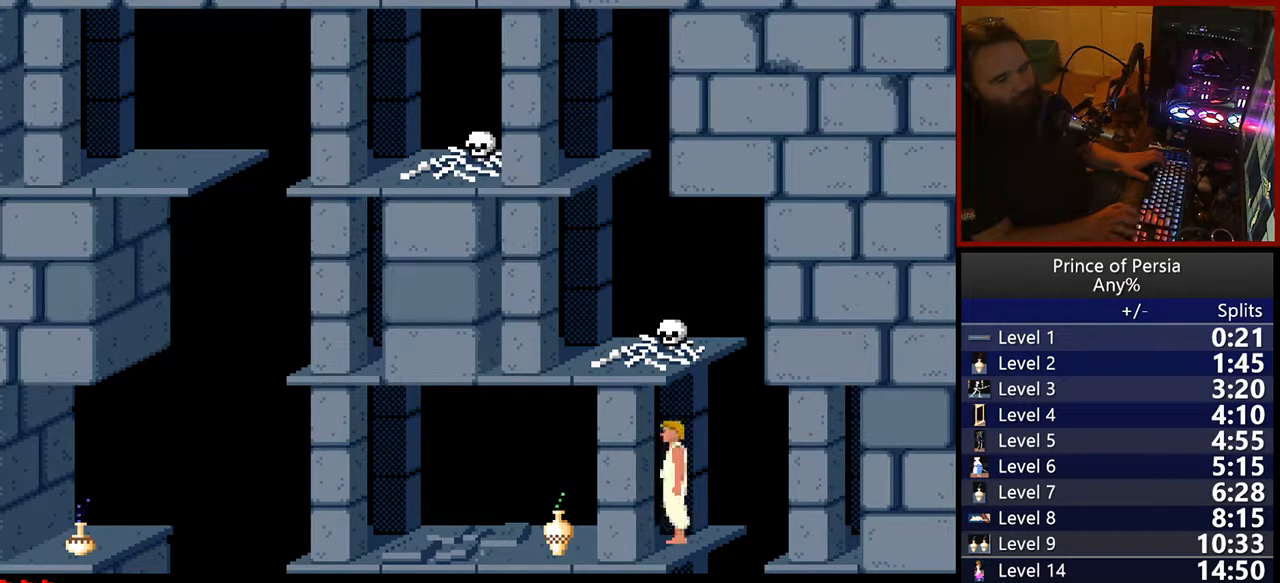
{"keys": ["jump"], "events": []}
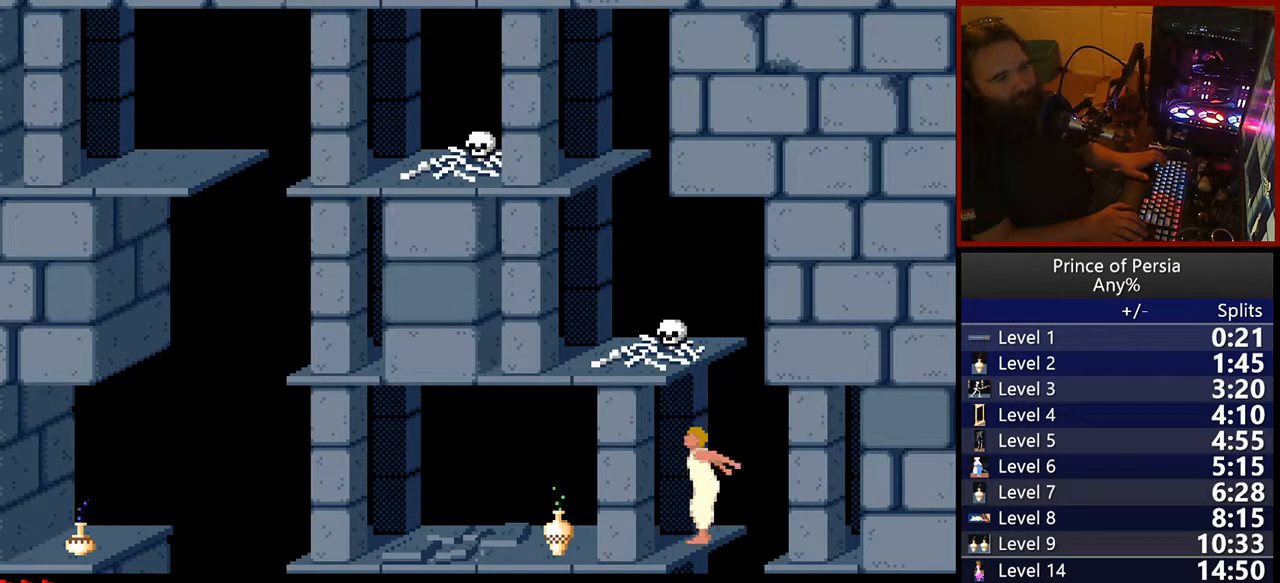
{"keys": ["jump"], "events": []}
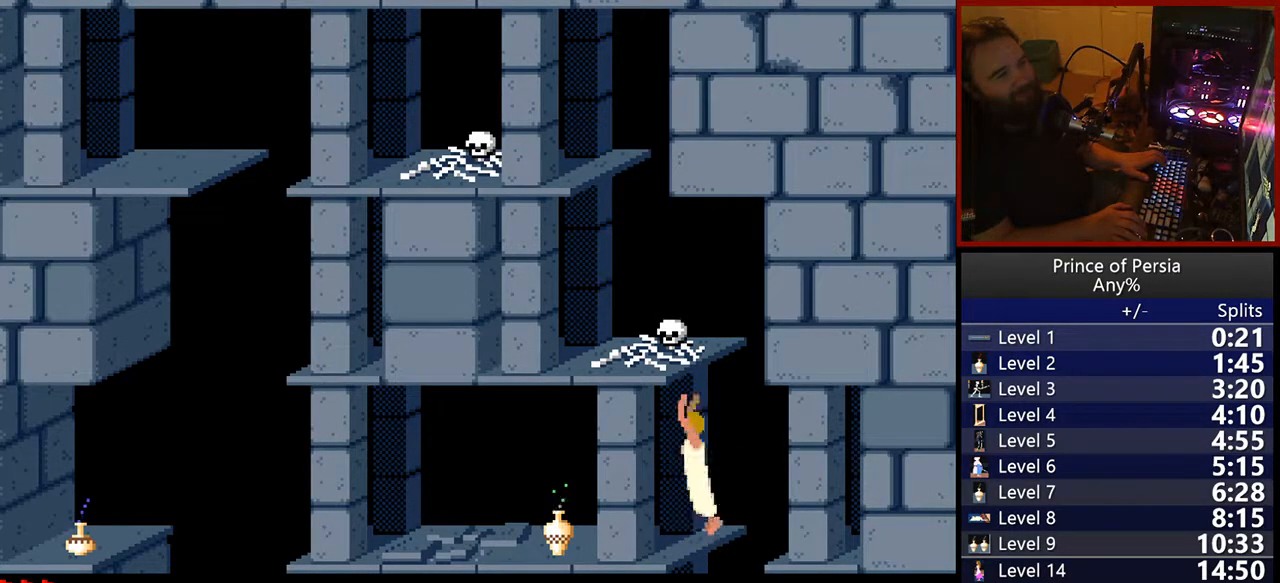
{"keys": ["jump"], "events": []}
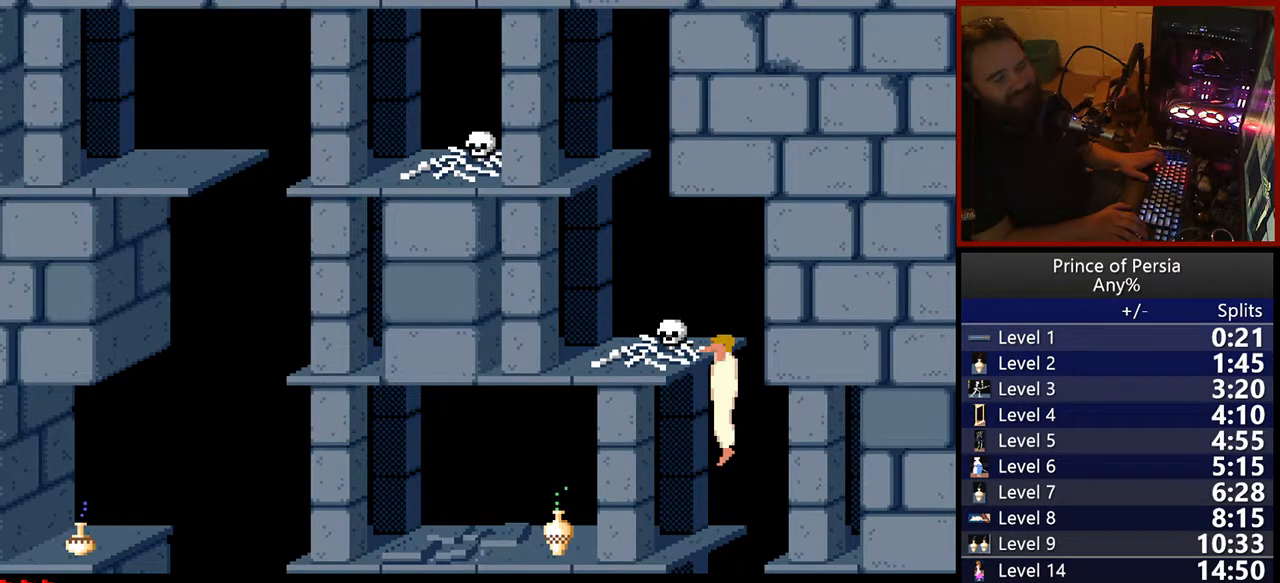
{"keys": ["jump"], "events": []}
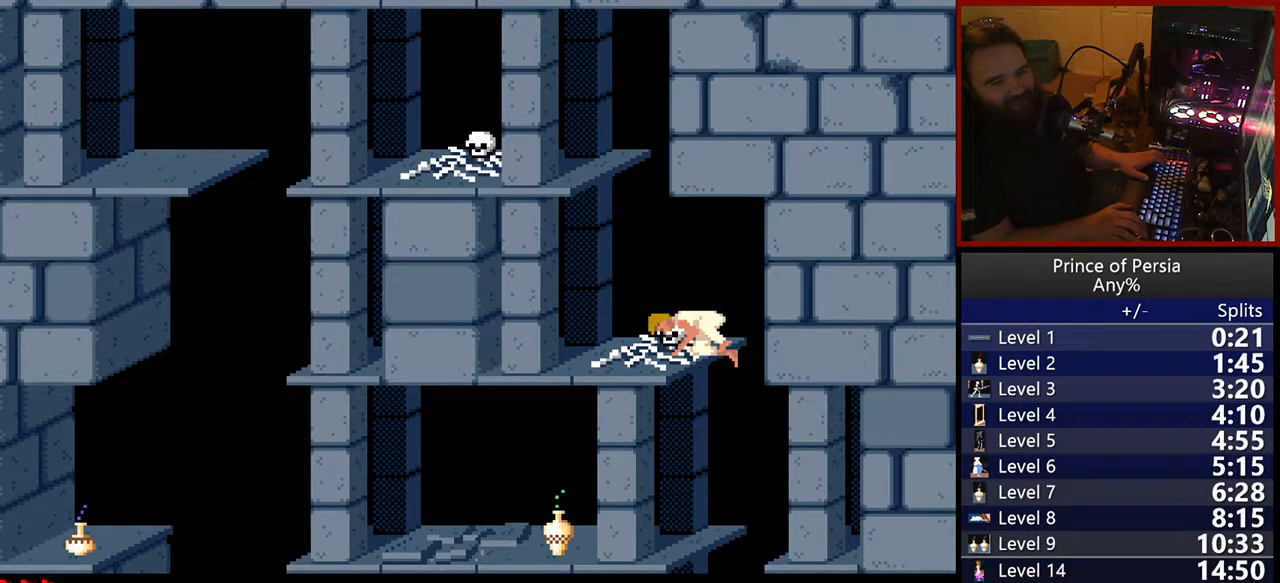
{"keys": [], "events": [[300, "jump", "up"]]}
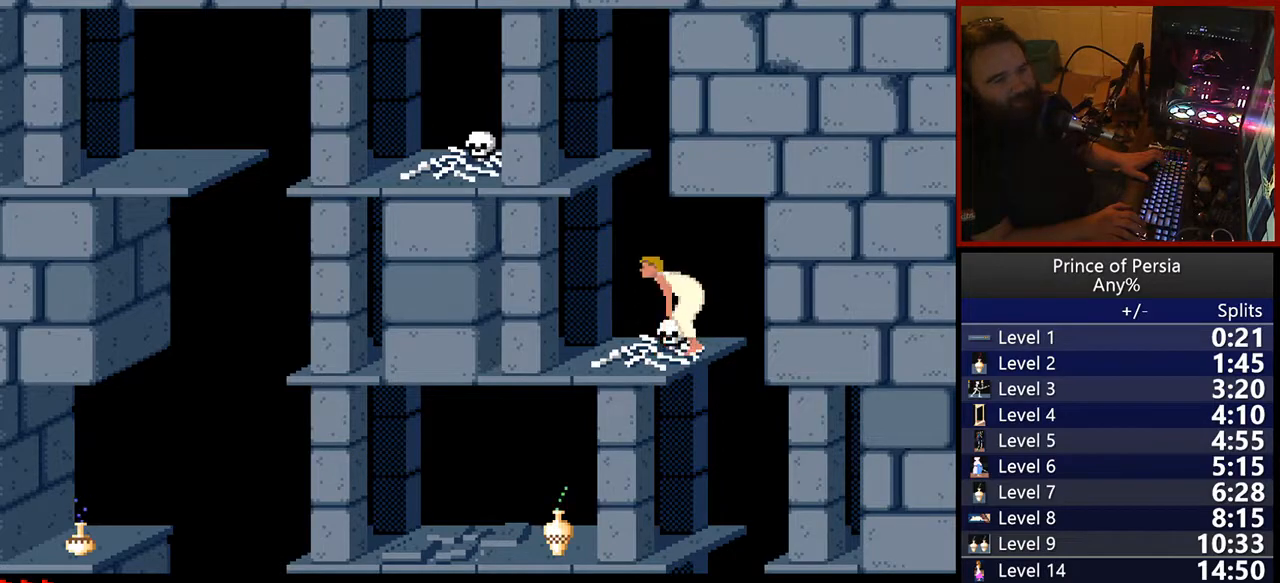
{"keys": ["left", "shift"], "events": [[150, "shift", "down"], [383, "left", "down"]]}
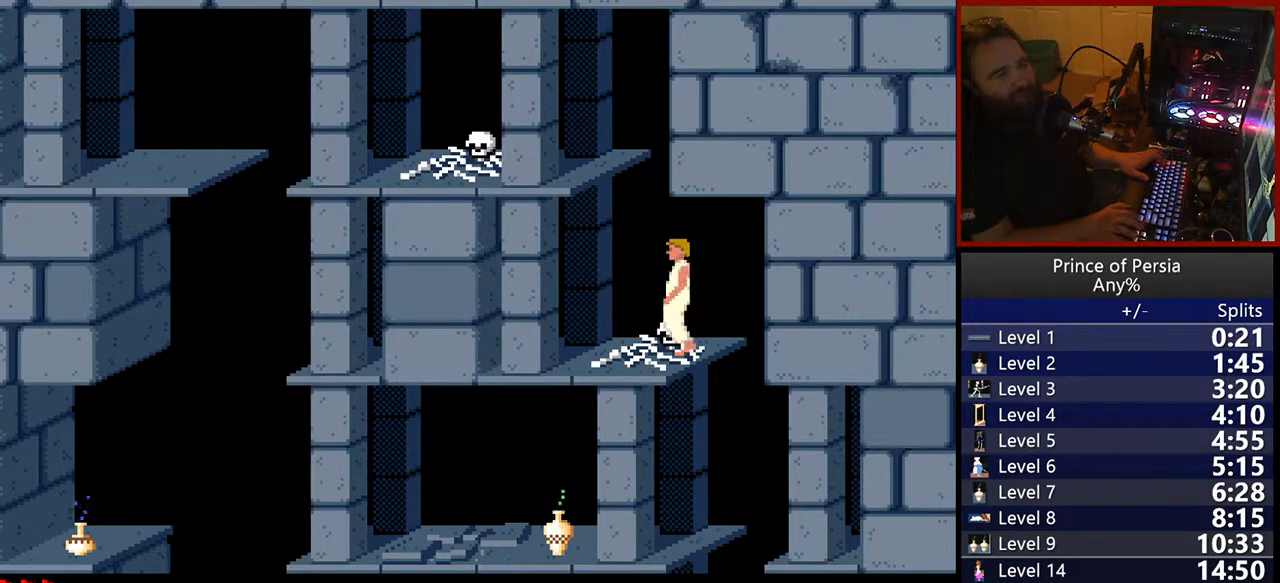
{"keys": [], "events": [[33, "left", "up"], [233, "shift", "up"]]}
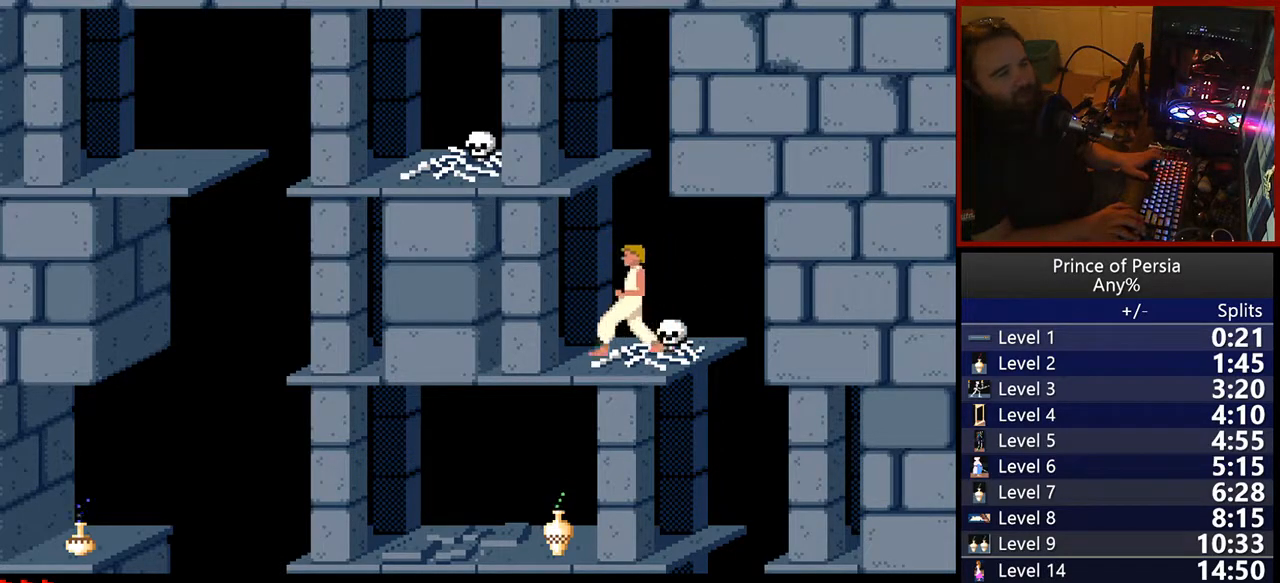
{"keys": [], "events": []}
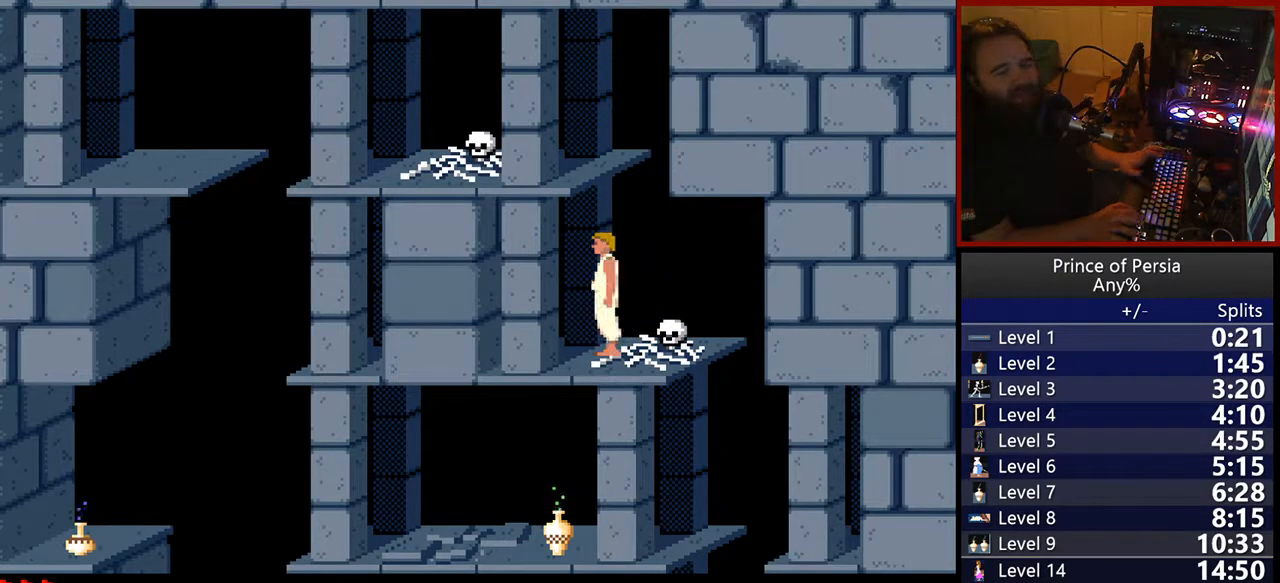
{"keys": ["jump"], "events": [[367, "jump", "down"]]}
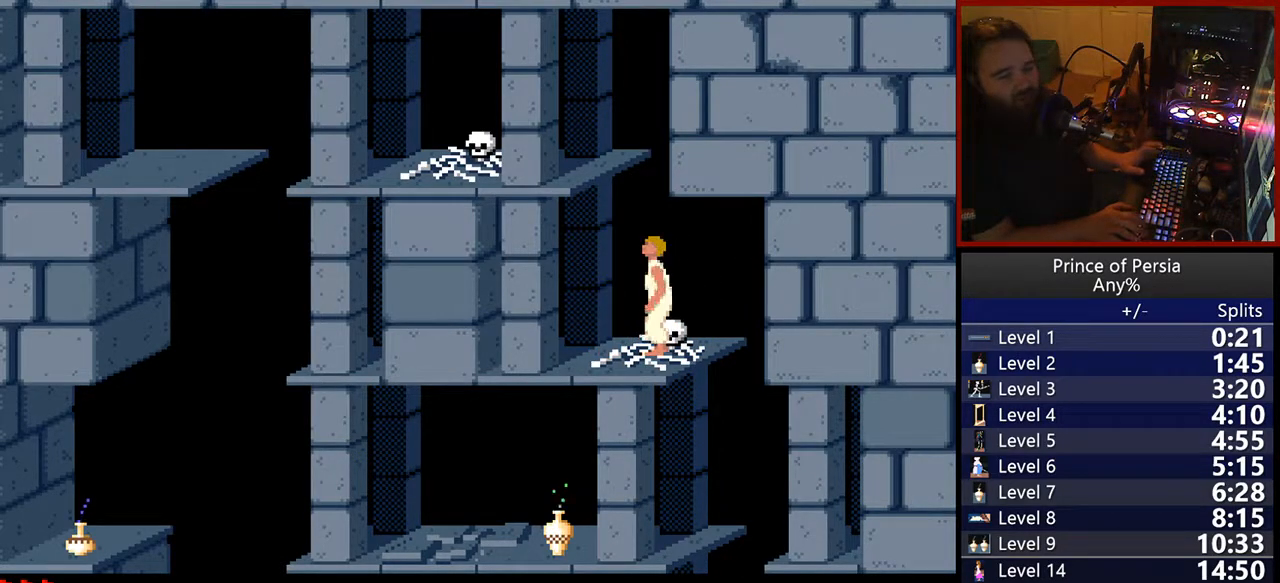
{"keys": ["jump"], "events": []}
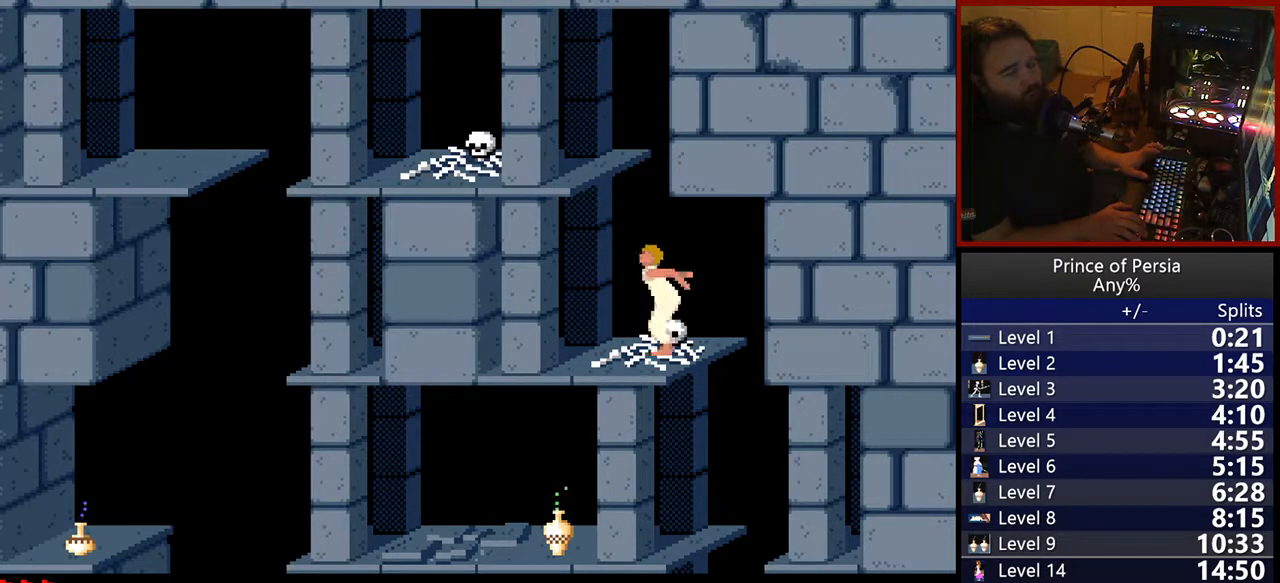
{"keys": ["jump"], "events": []}
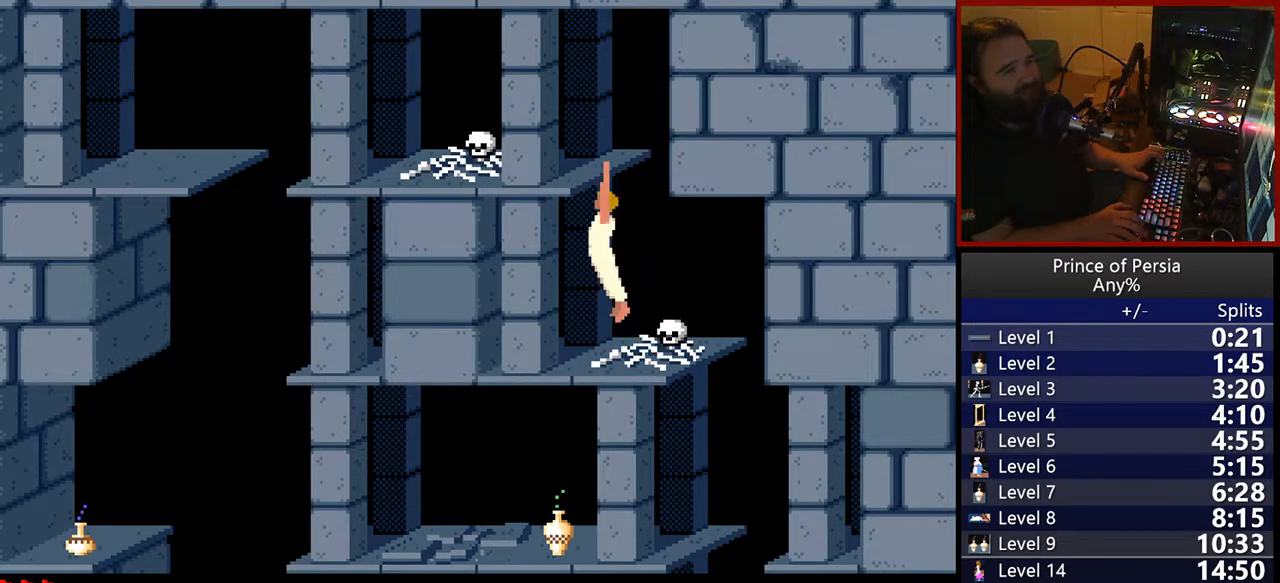
{"keys": ["jump"], "events": []}
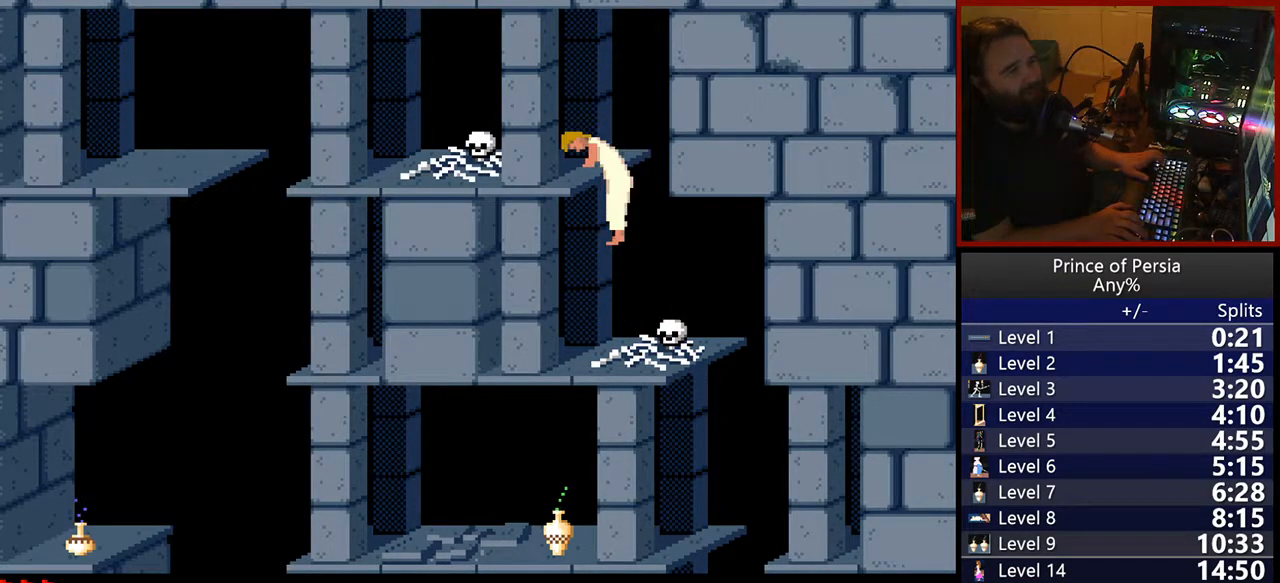
{"keys": [], "events": [[433, "jump", "up"]]}
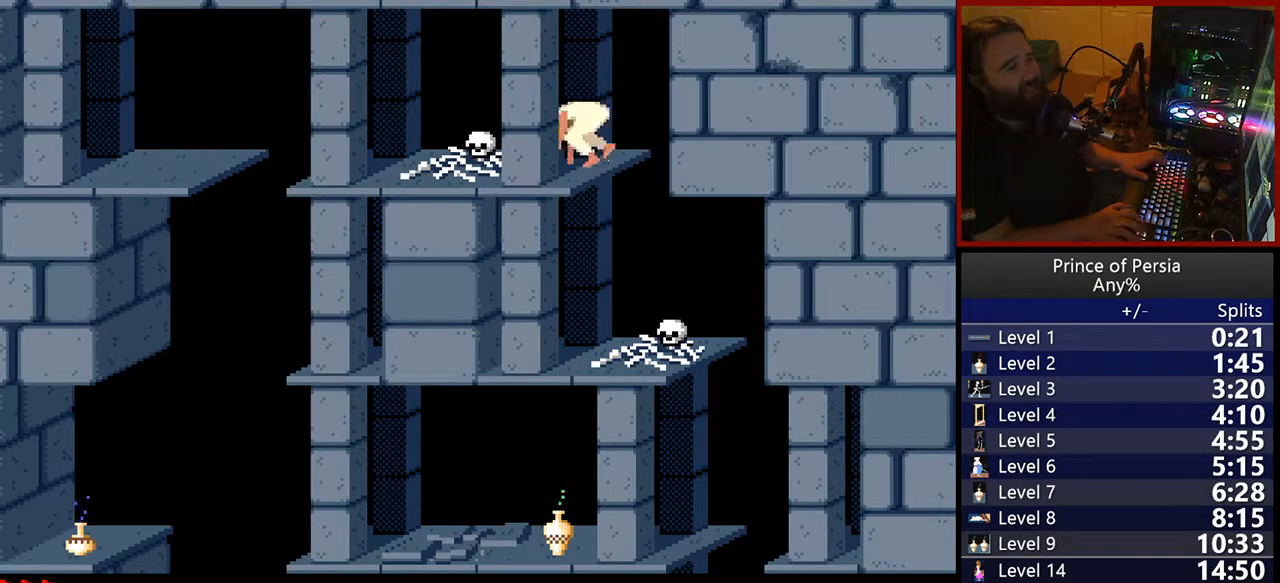
{"keys": ["left"], "events": [[100, "left", "down"]]}
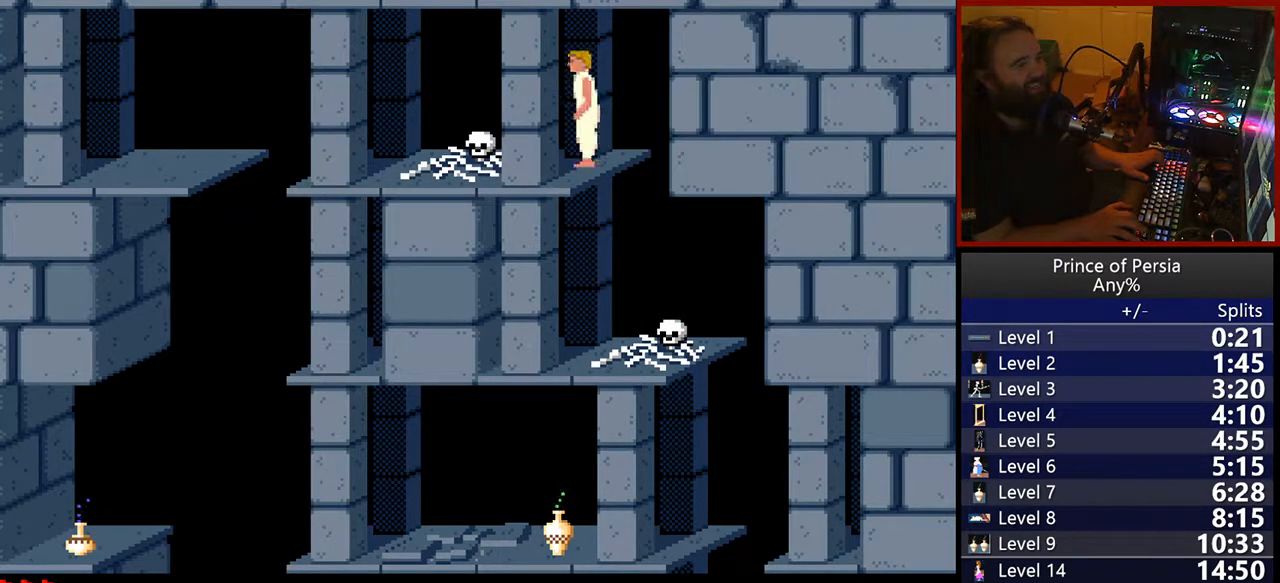
{"keys": ["left", "shift"], "events": [[483, "shift", "down"]]}
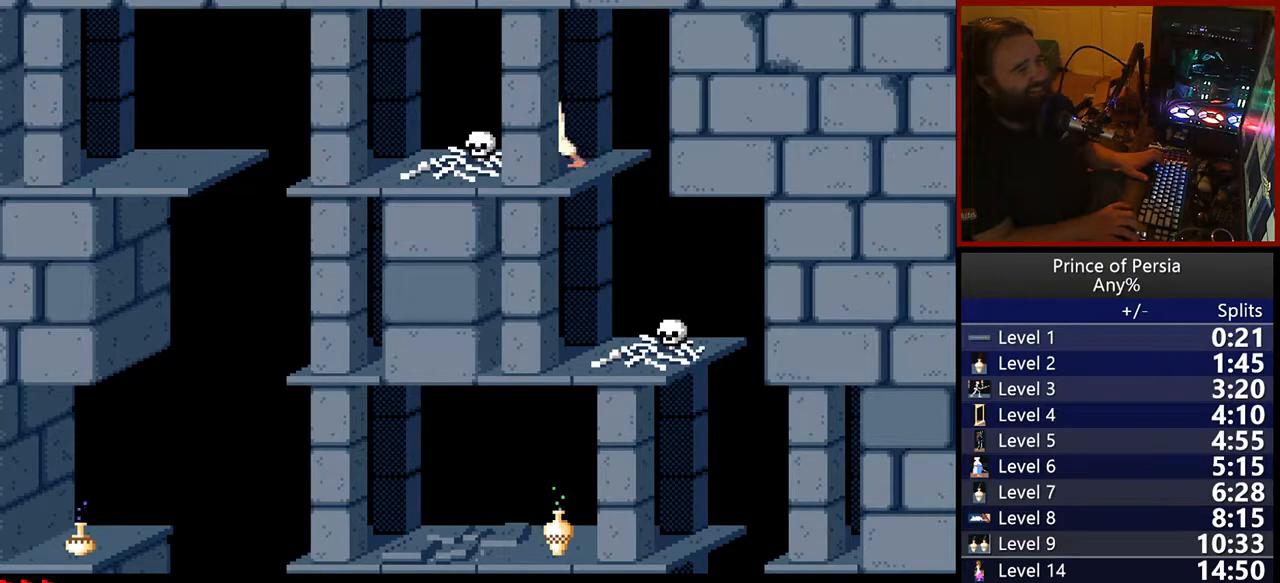
{"keys": ["jump", "left", "shift"], "events": [[67, "jump", "down"]]}
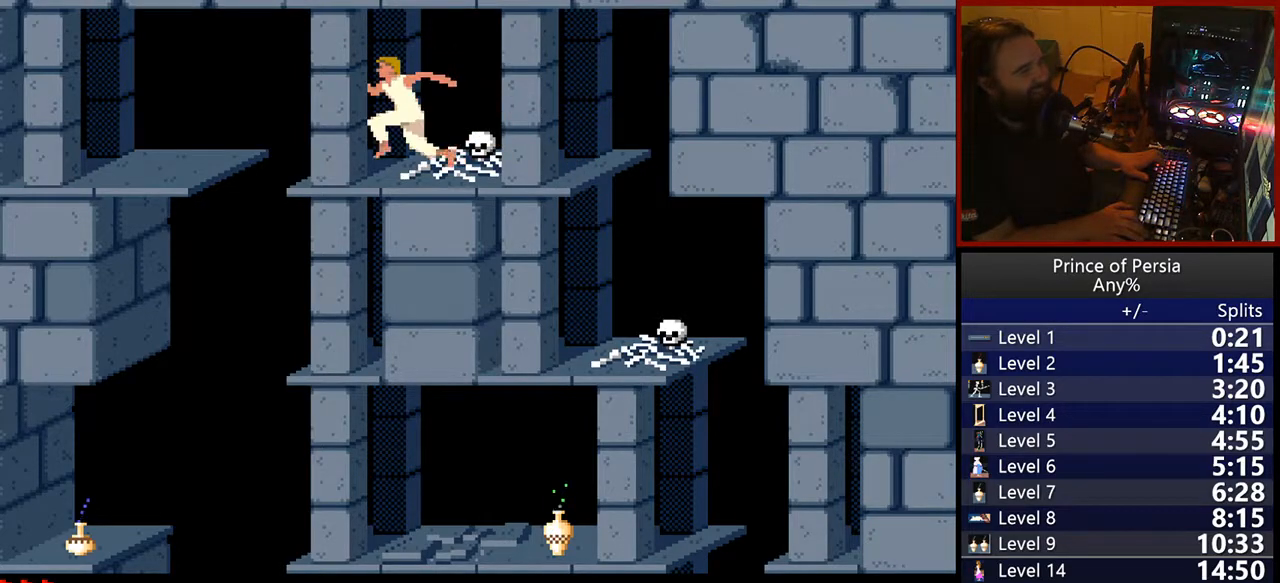
{"keys": ["left", "shift"], "events": [[500, "jump", "up"]]}
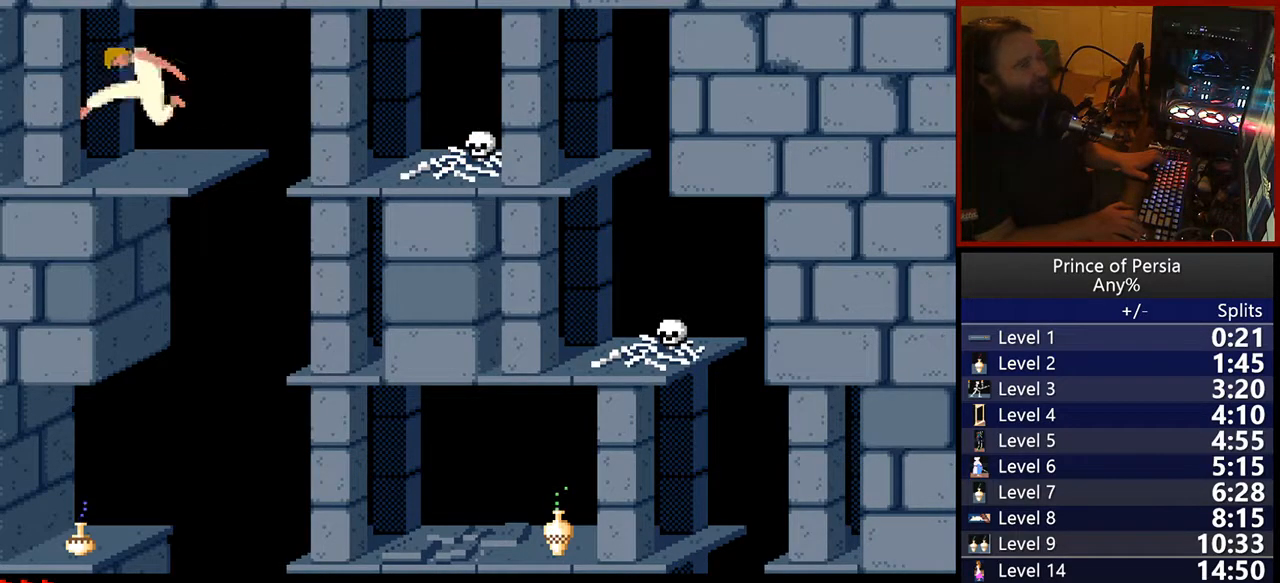
{"keys": [], "events": [[17, "left", "up"], [50, "shift", "up"]]}
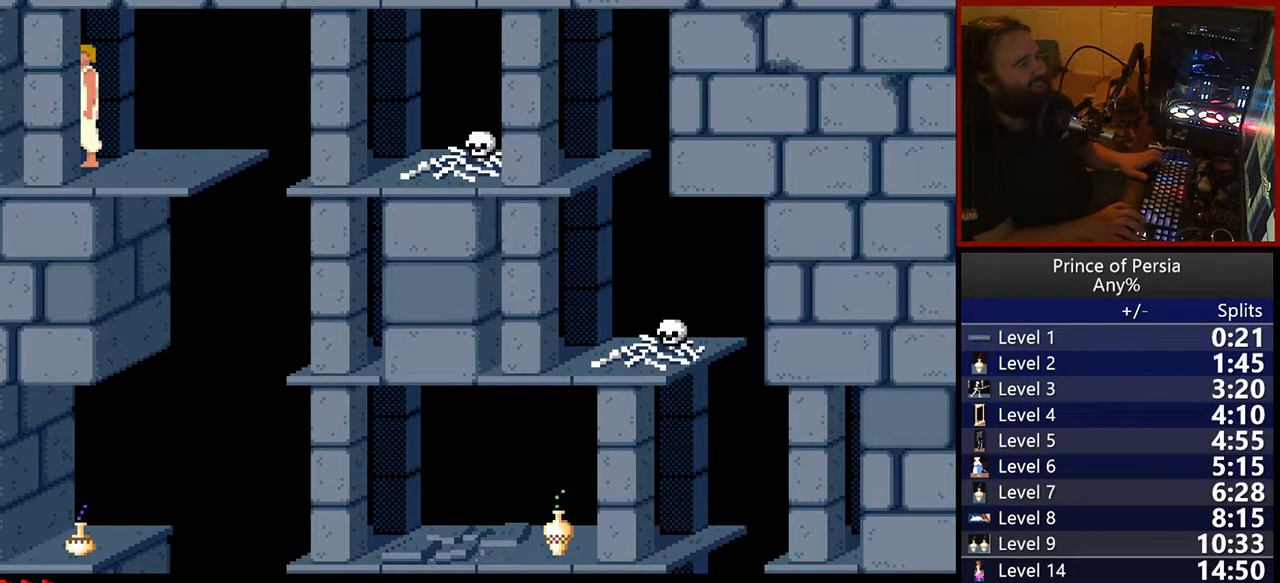
{"keys": ["right"], "events": [[200, "right", "down"]]}
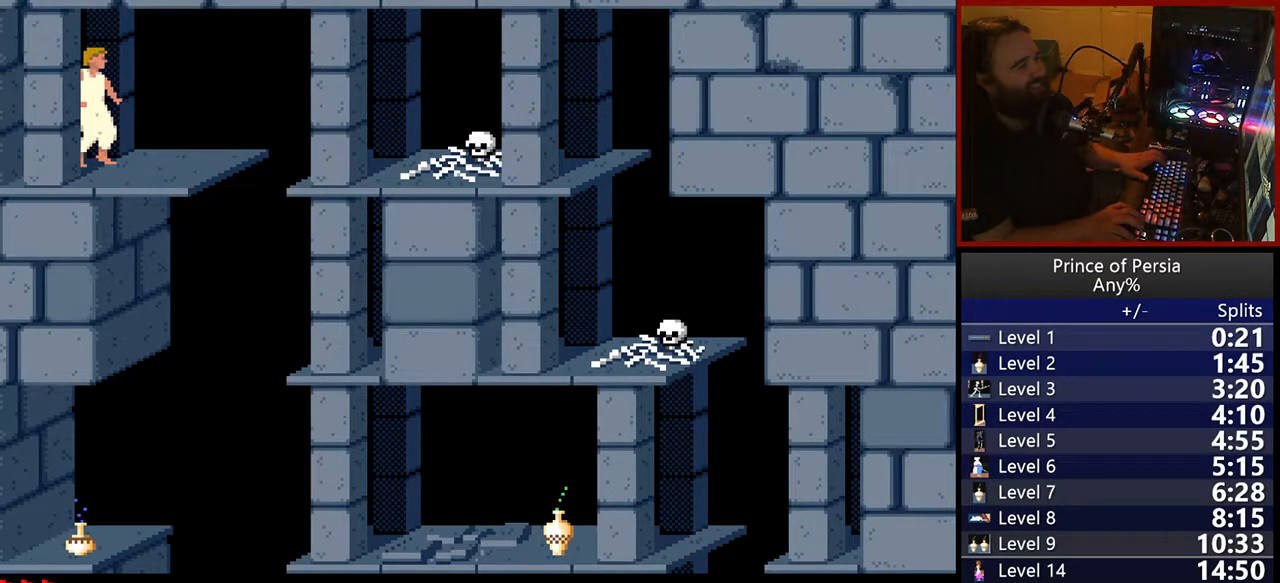
{"keys": ["right", "shift"], "events": [[350, "shift", "down"]]}
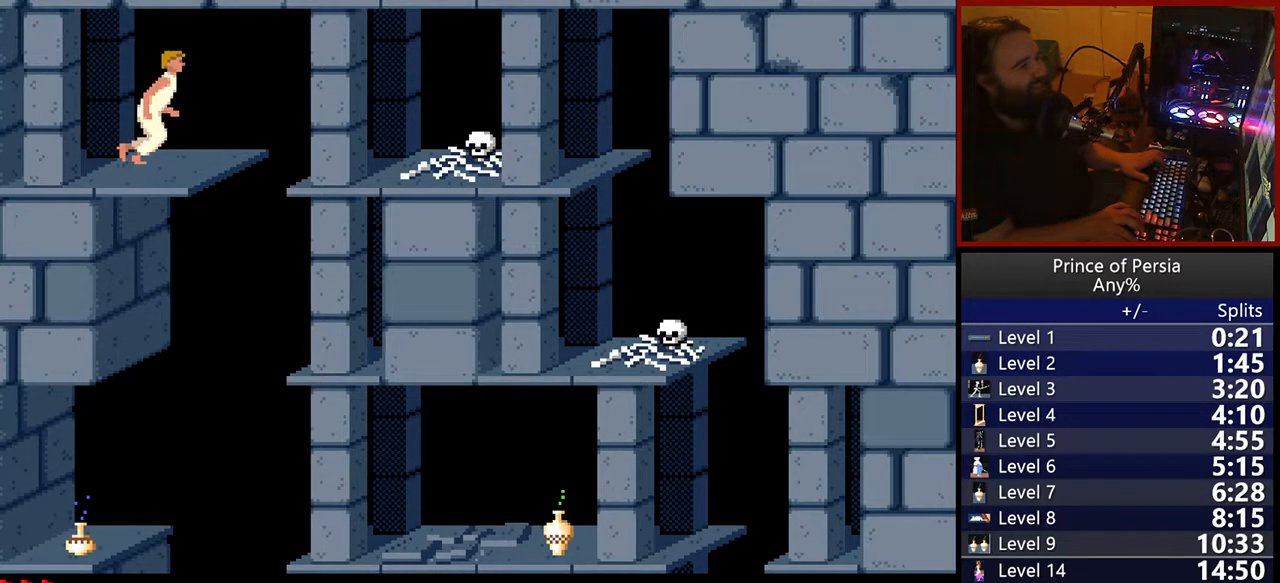
{"keys": ["right", "shift"], "events": []}
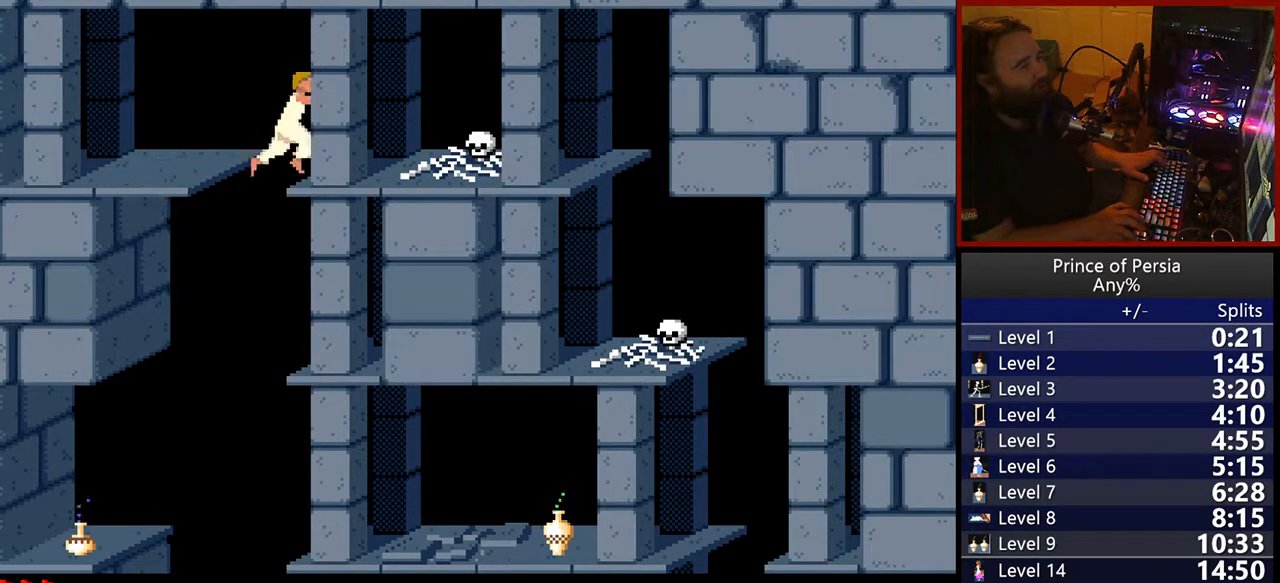
{"keys": ["jump", "right", "shift"], "events": [[483, "jump", "down"]]}
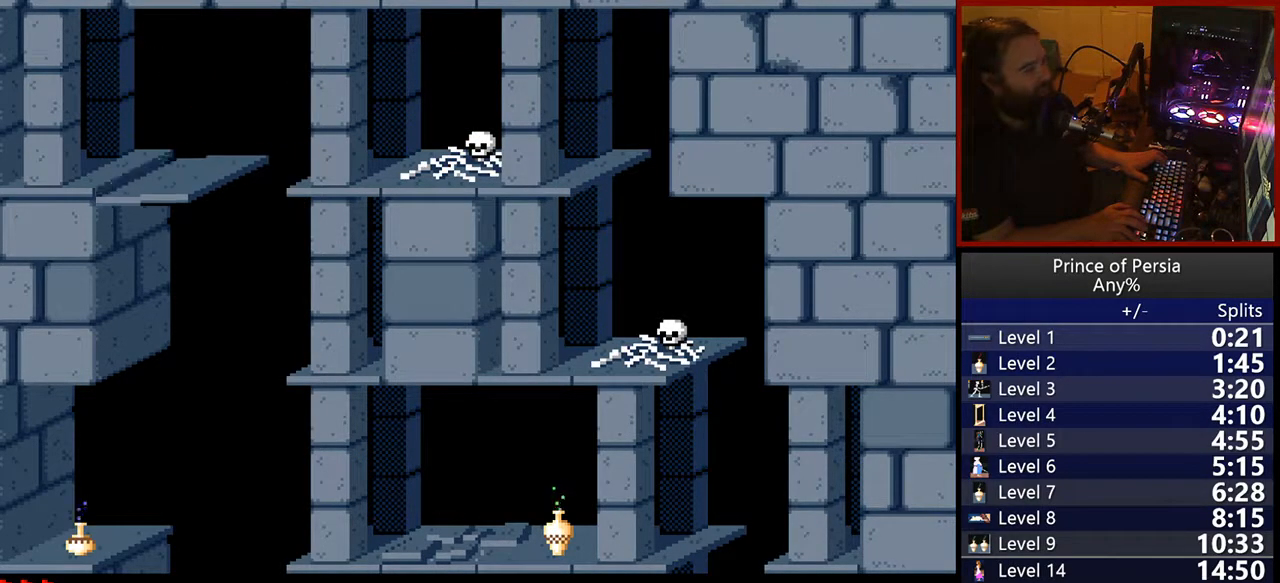
{"keys": ["jump", "right", "shift"], "events": []}
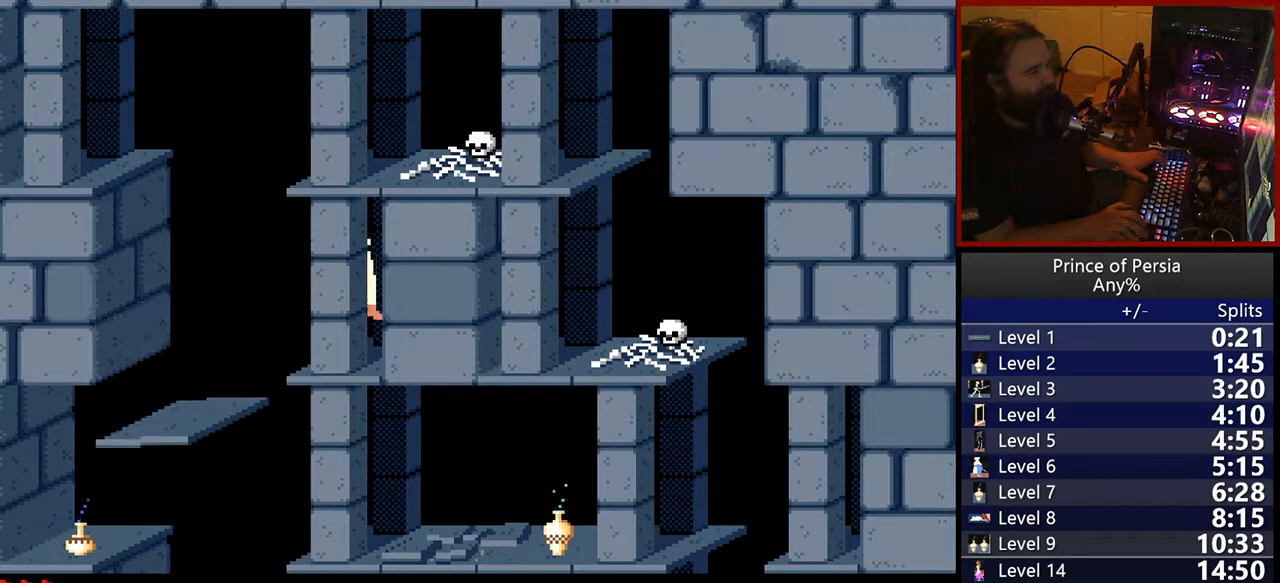
{"keys": ["jump", "right", "shift"], "events": []}
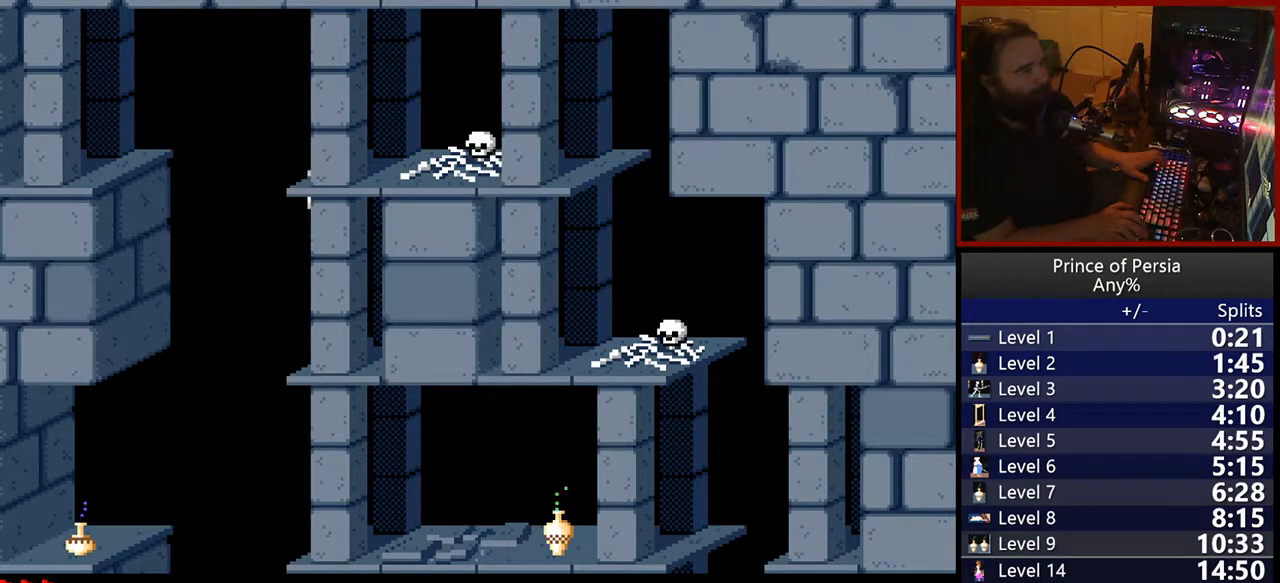
{"keys": ["jump", "right", "shift"], "events": []}